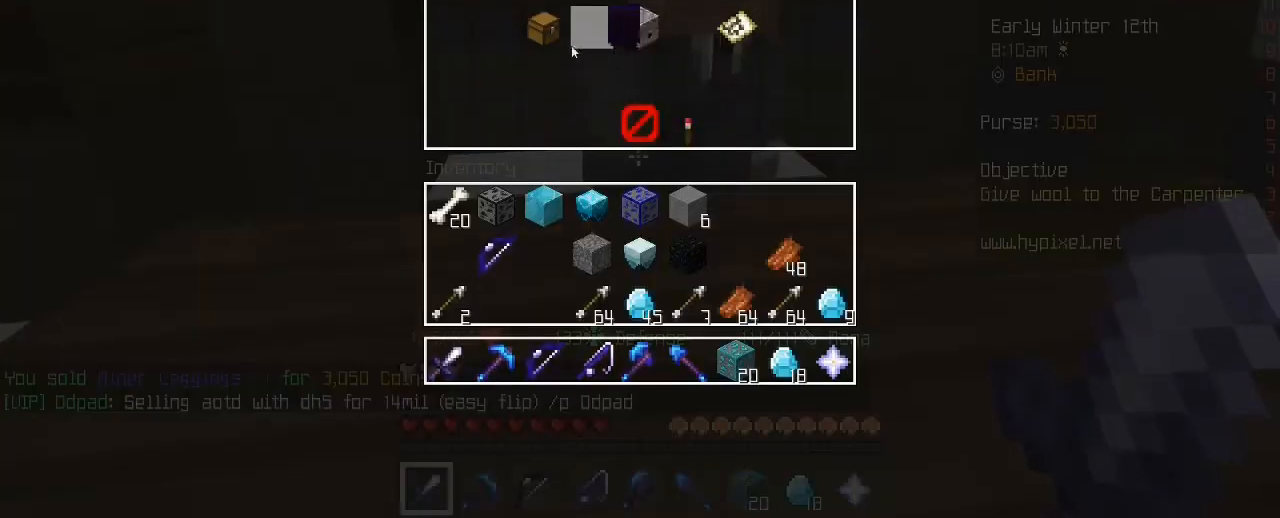
Gameplay with keyboard and mouse; each line is a JSON object with the keys and mouse buttons held at the frame after it. "events" lists presses ("down") and releases ("up") of "1", "2", "3", "4", "5", "a", "alt", "c", "caps_lock", "ctrl", "d", "e", "f", "g", "q", "r", "s", "shift", "space", "t", "tab", "v", "w", "x", "z", "mouse_left", "mouse_wheel" and "mouse_right" between this image and that frame as [ms after this image, input, new state], when the widget could be followed in between. "mouse_left", "mouse_wheel", "mouse_right" = the "left", "wheel", "right" buttons of the "mouse" list. No other keys are recorded. Fast repeated clicks can show as one long hold. "wheel" means that the mouse wheel is clicked or scrolled. "mouse_move" is the direction in which the mouse moves at that frame (one of eight, or "still"), when it could be read.
{"keys": [], "mouse": [], "mouse_move": "right", "events": [[240, "mouse_left", "down"], [280, "mouse_left", "up"]]}
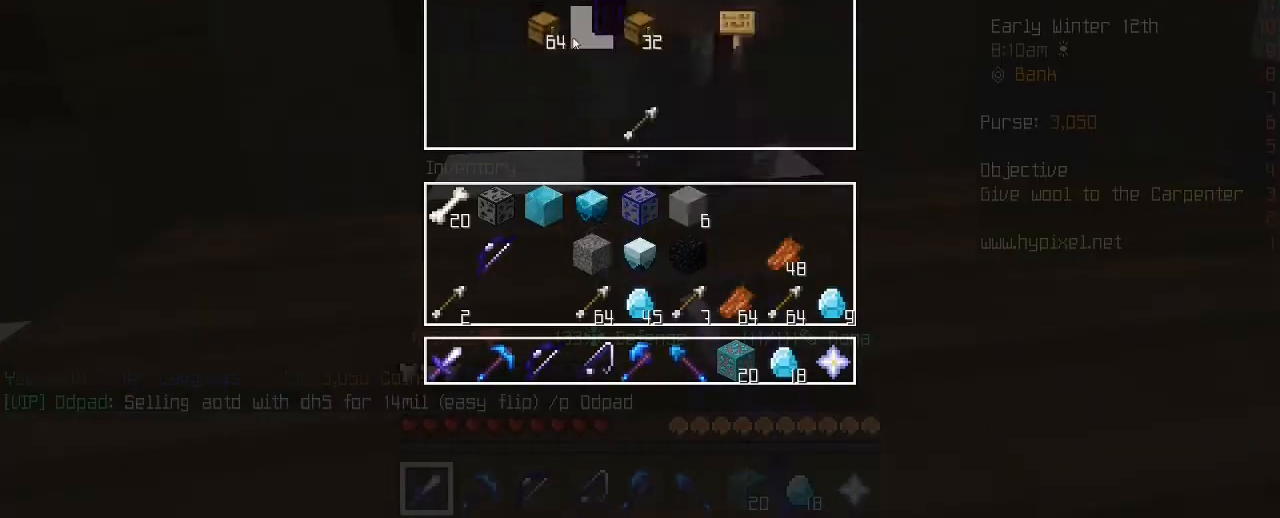
{"keys": ["e"], "mouse": [], "mouse_move": "down-right", "events": [[200, "mouse_left", "down"], [320, "mouse_left", "up"], [440, "e", "down"]]}
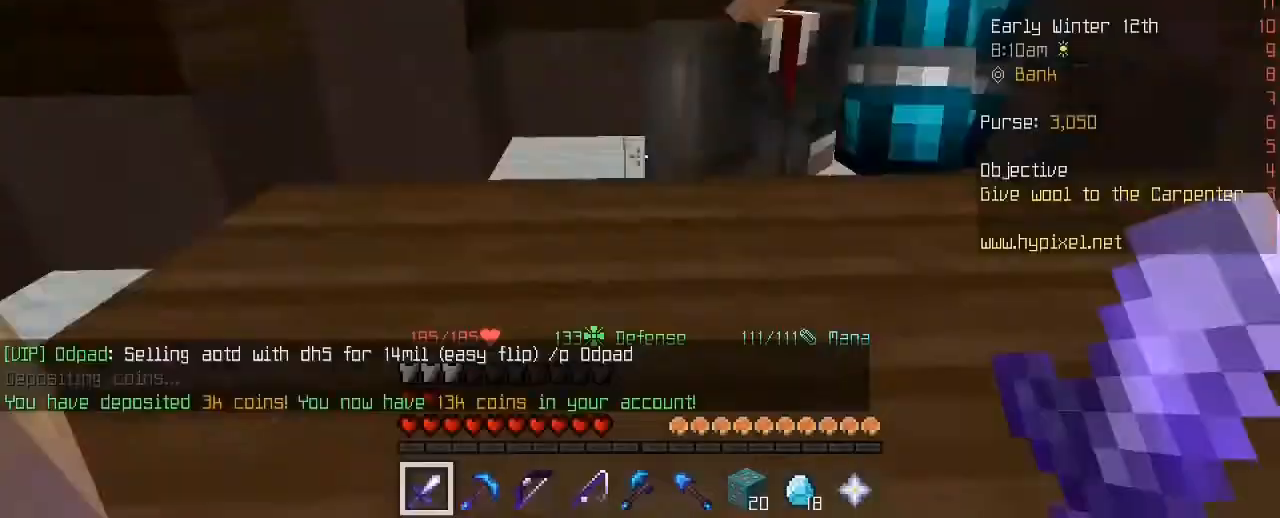
{"keys": ["a", "w"], "mouse": [], "mouse_move": "still", "events": [[80, "w", "down"], [160, "a", "down"], [160, "e", "up"], [200, "w", "up"], [280, "w", "down"]]}
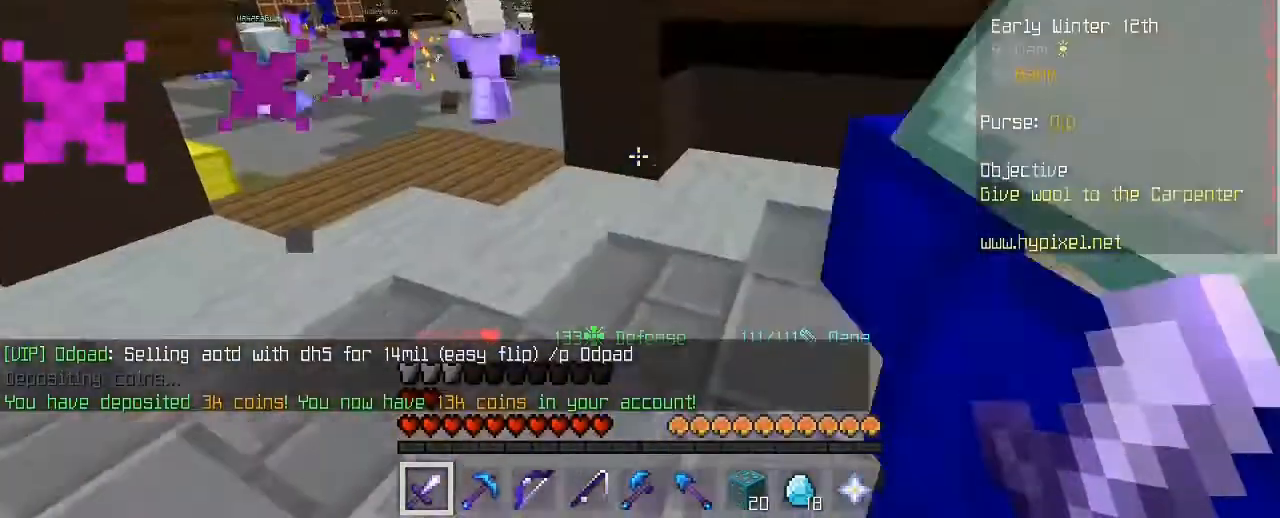
{"keys": ["w"], "mouse": [], "mouse_move": "still", "events": [[120, "a", "up"], [160, "space", "down"], [360, "space", "up"]]}
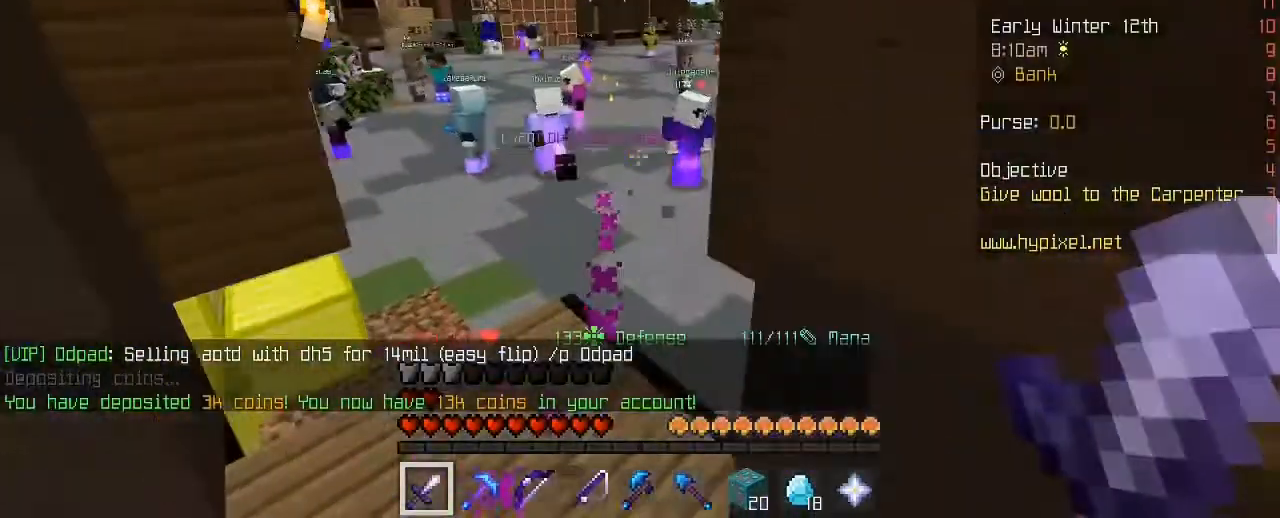
{"keys": ["w"], "mouse": [], "mouse_move": "still", "events": [[80, "a", "down"], [480, "a", "up"]]}
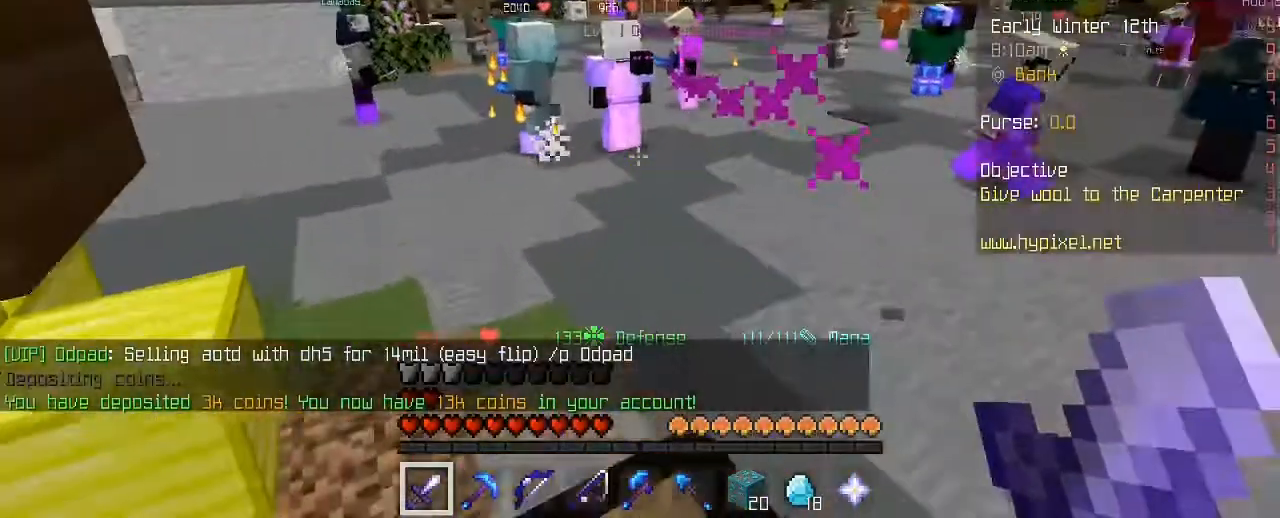
{"keys": ["w"], "mouse": [], "mouse_move": "right", "events": [[360, "w", "up"], [480, "w", "down"]]}
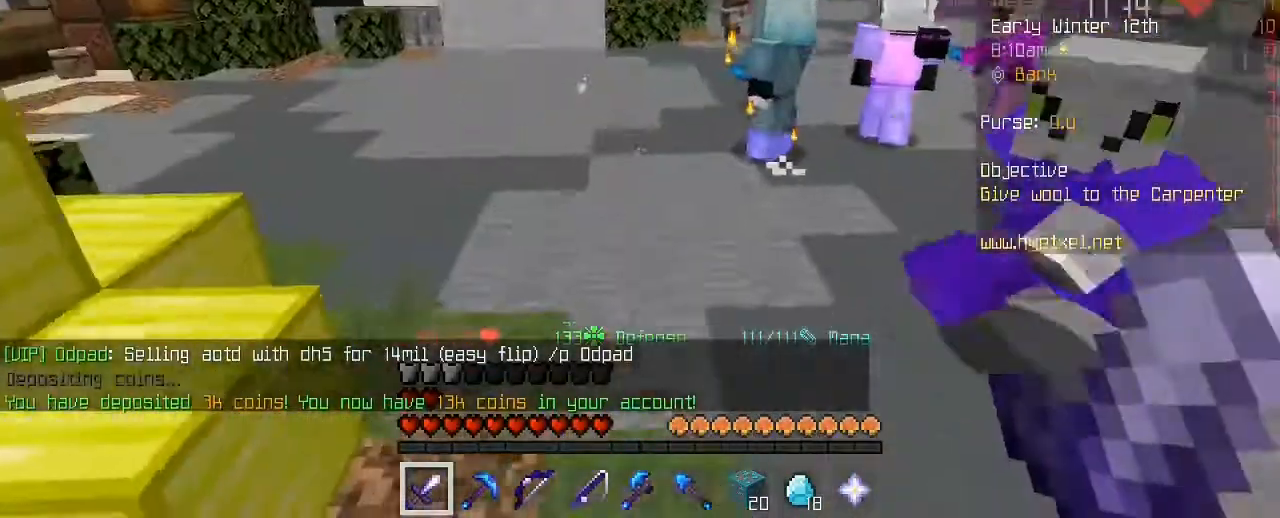
{"keys": [], "mouse": [], "mouse_move": "right", "events": [[80, "w", "up"], [120, "e", "down"], [320, "e", "up"]]}
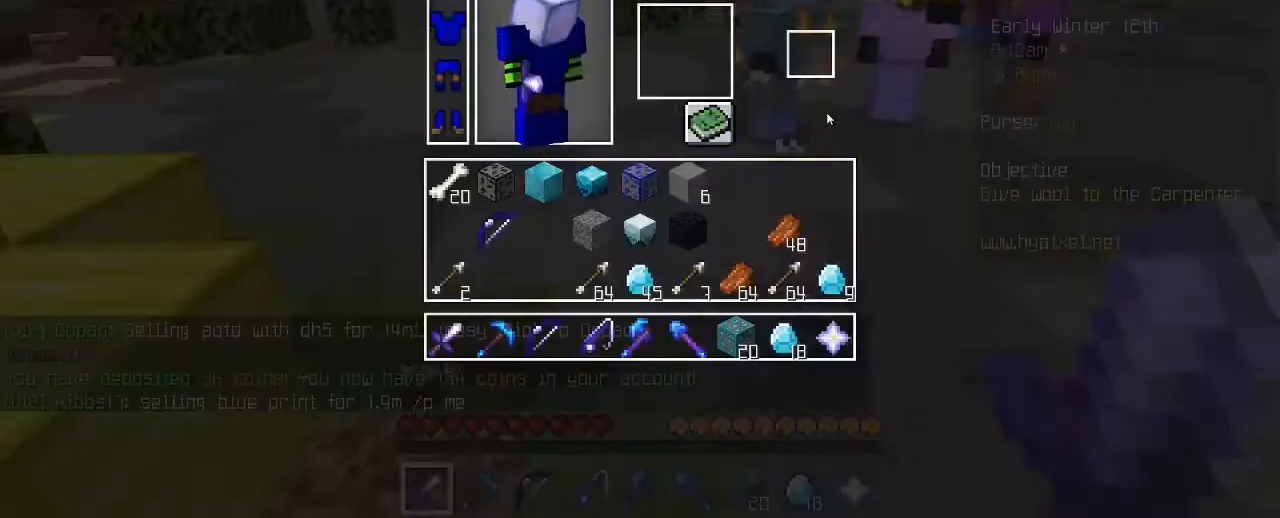
{"keys": [], "mouse": [], "mouse_move": "down-left", "events": []}
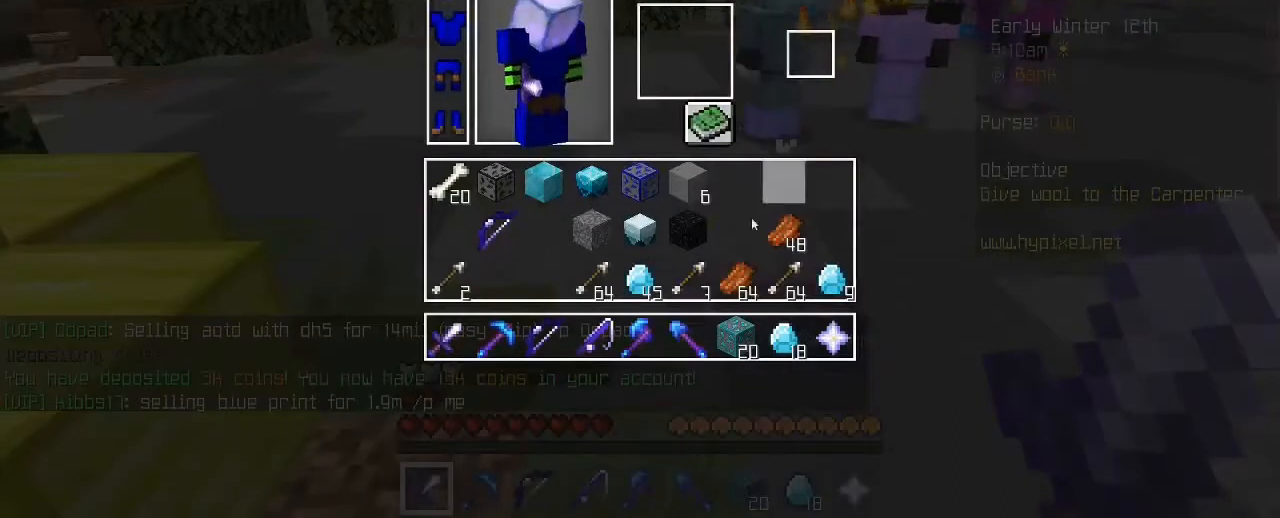
{"keys": [], "mouse": [], "mouse_move": "still", "events": []}
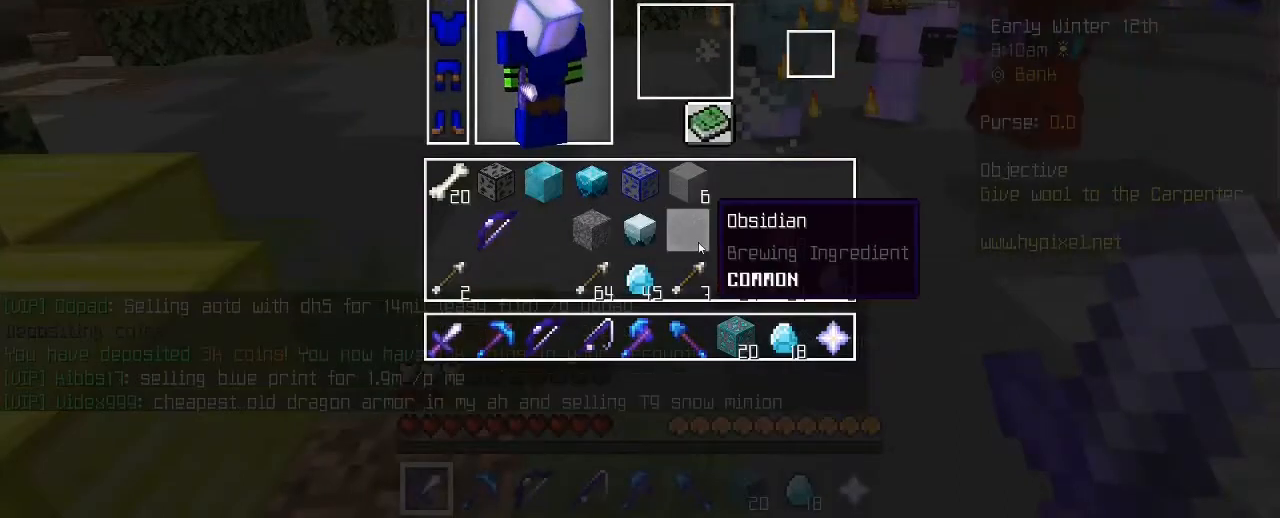
{"keys": [], "mouse": [], "mouse_move": "still", "events": []}
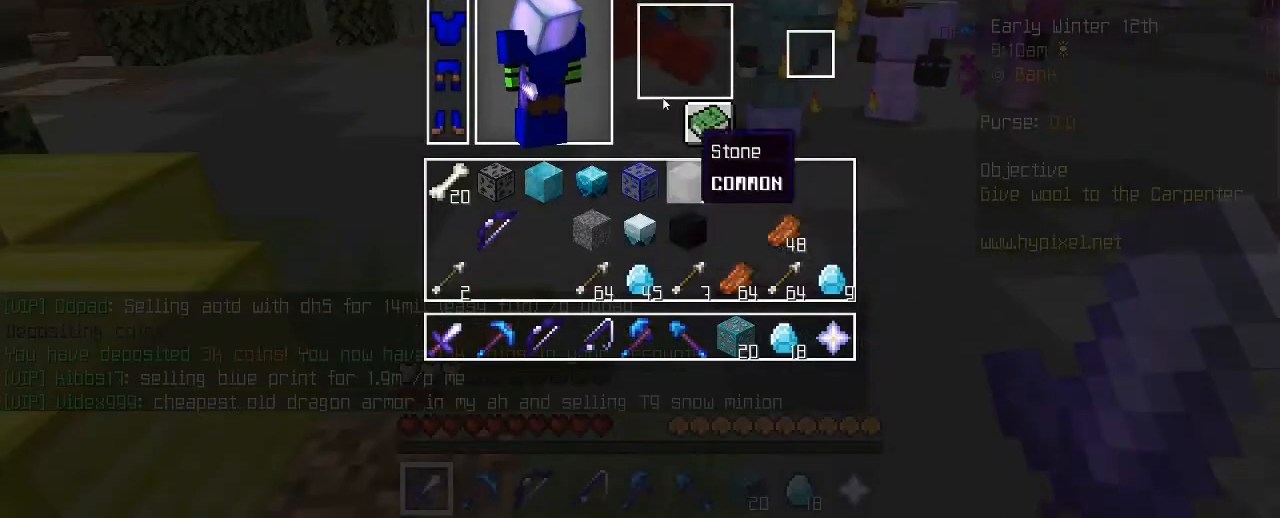
{"keys": [], "mouse": [], "mouse_move": "up-right", "events": []}
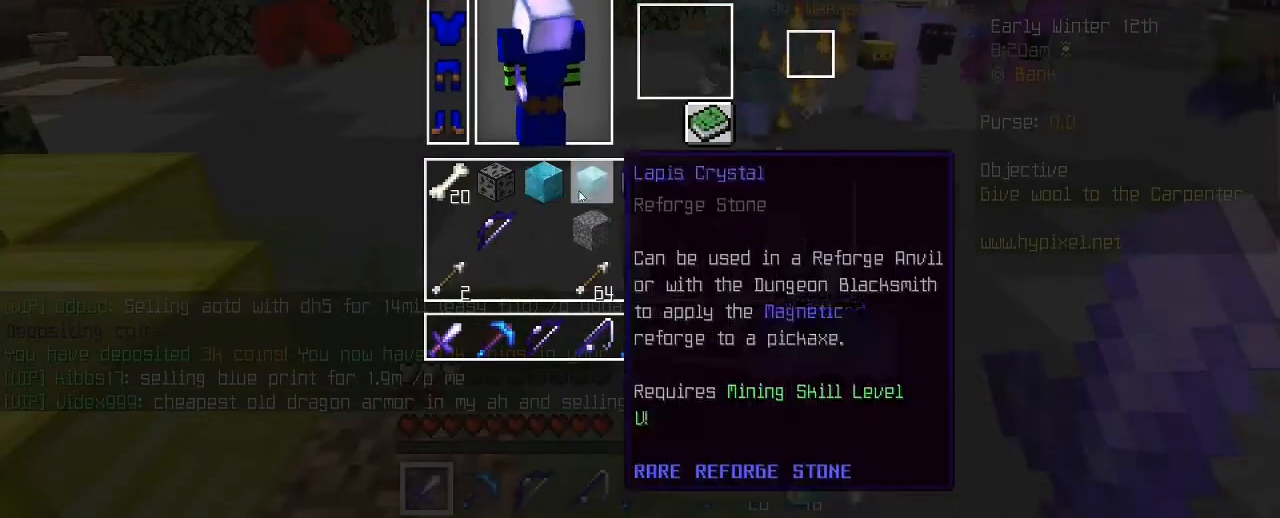
{"keys": [], "mouse": [], "mouse_move": "still", "events": []}
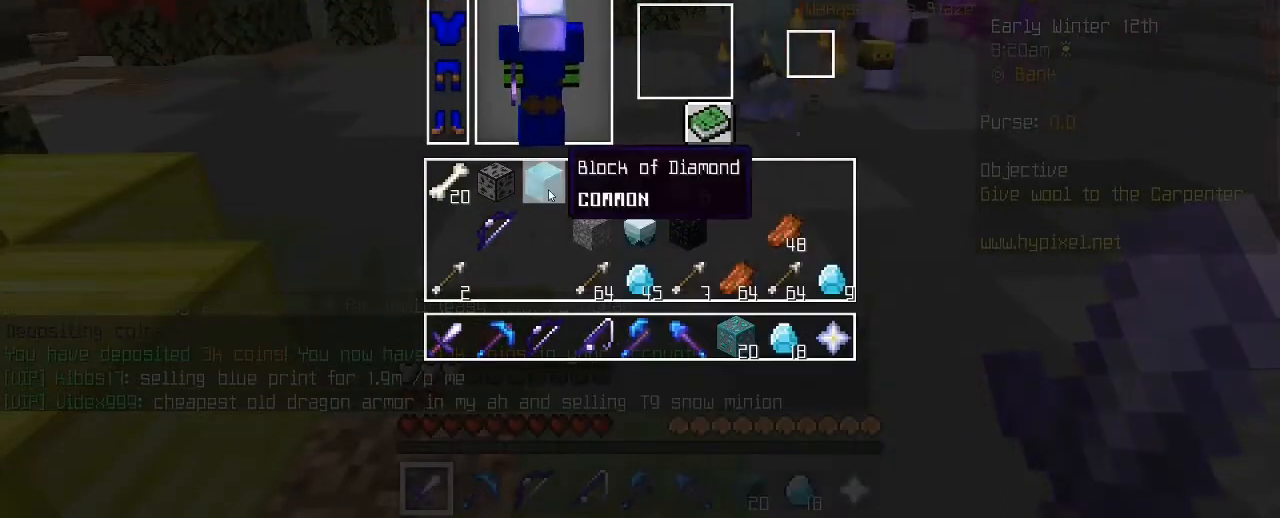
{"keys": [], "mouse": ["left"], "mouse_move": "still", "events": [[480, "mouse_left", "down"]]}
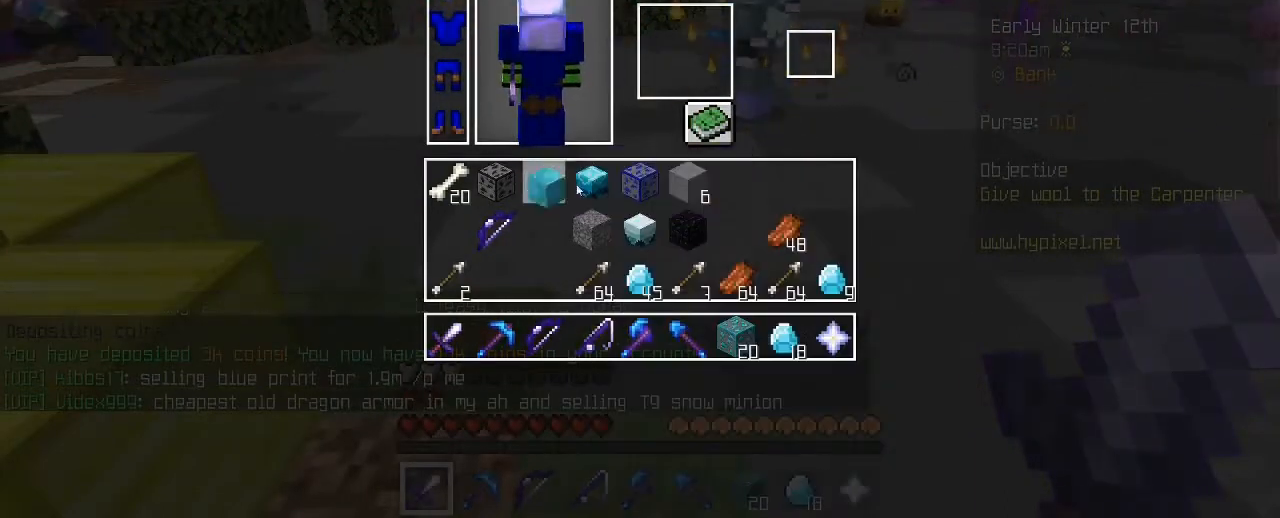
{"keys": [], "mouse": [], "mouse_move": "left", "events": [[40, "mouse_left", "up"]]}
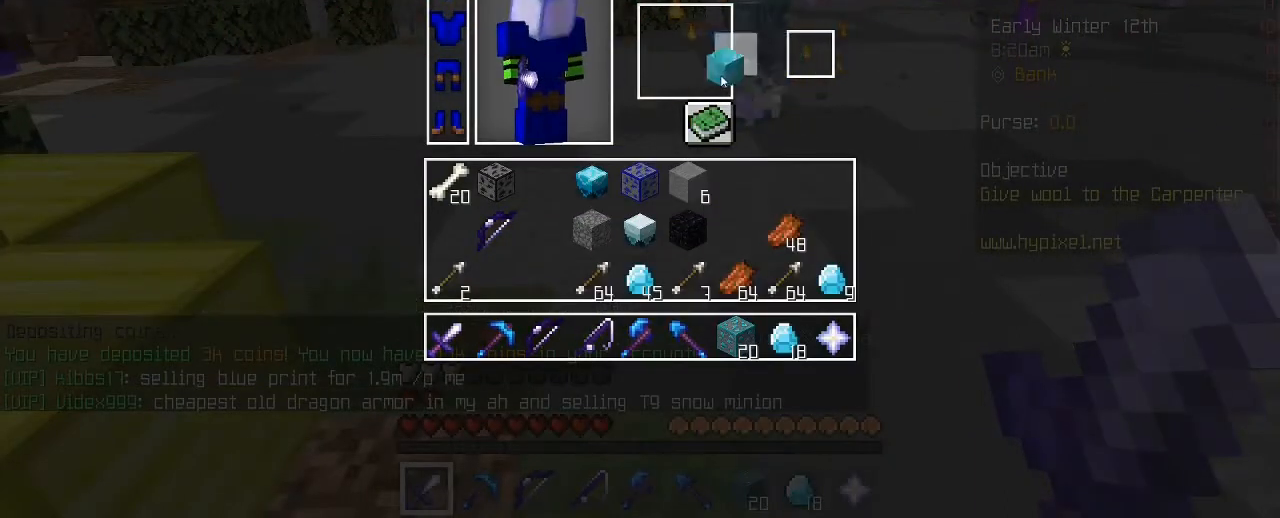
{"keys": [], "mouse": ["left"], "mouse_move": "right", "events": [[240, "mouse_left", "down"], [320, "mouse_left", "up"], [480, "mouse_left", "down"]]}
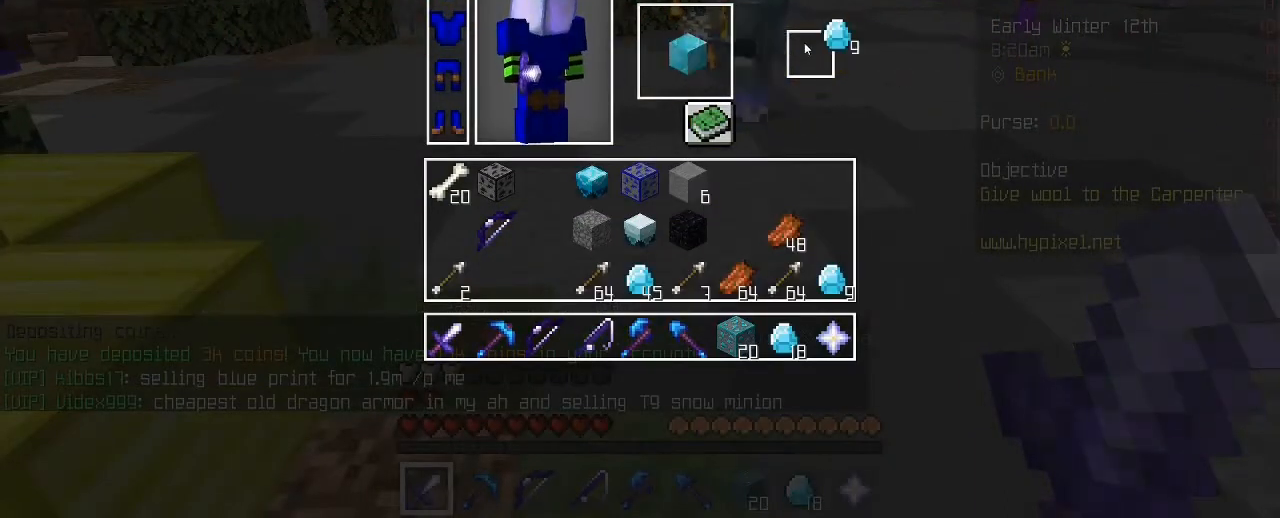
{"keys": ["shift"], "mouse": [], "mouse_move": "right", "events": [[40, "shift", "down"], [120, "mouse_left", "up"]]}
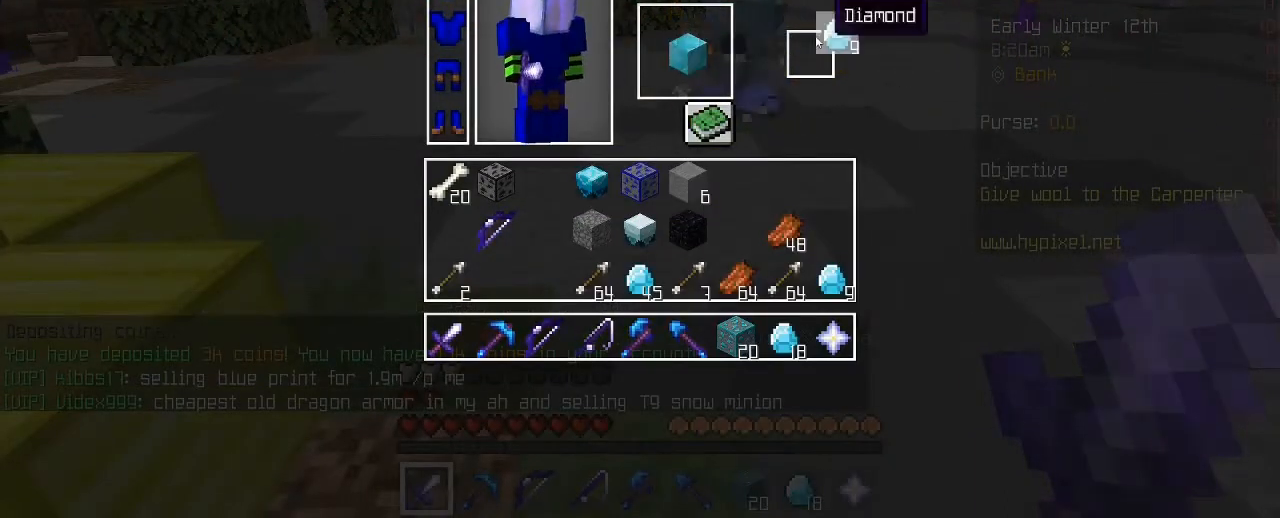
{"keys": ["shift"], "mouse": [], "mouse_move": "down-right", "events": [[200, "mouse_left", "down"], [280, "mouse_left", "up"]]}
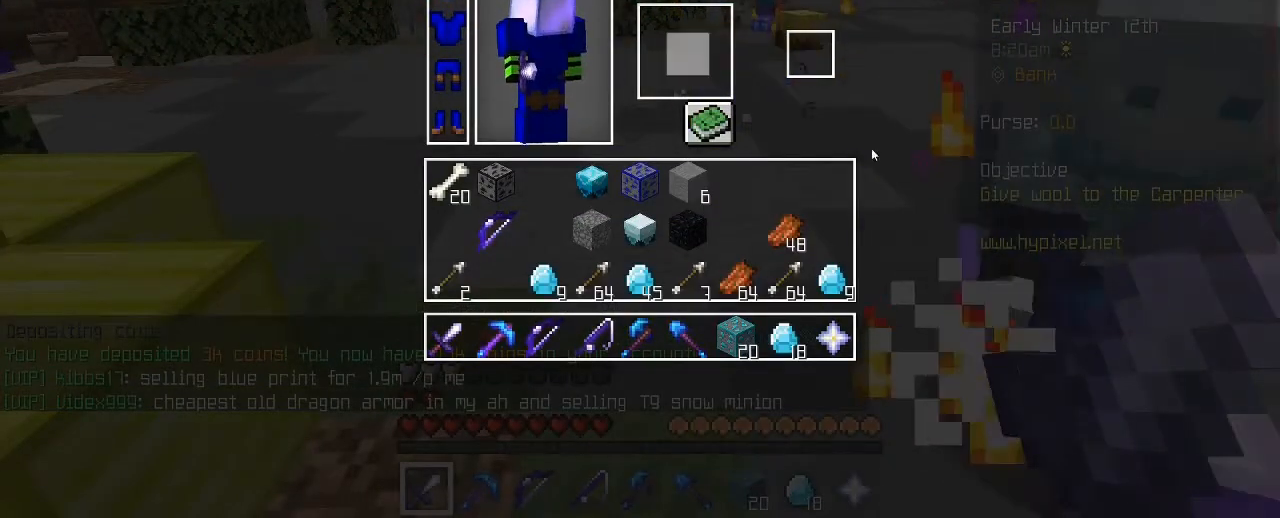
{"keys": [], "mouse": [], "mouse_move": "left", "events": [[400, "shift", "up"]]}
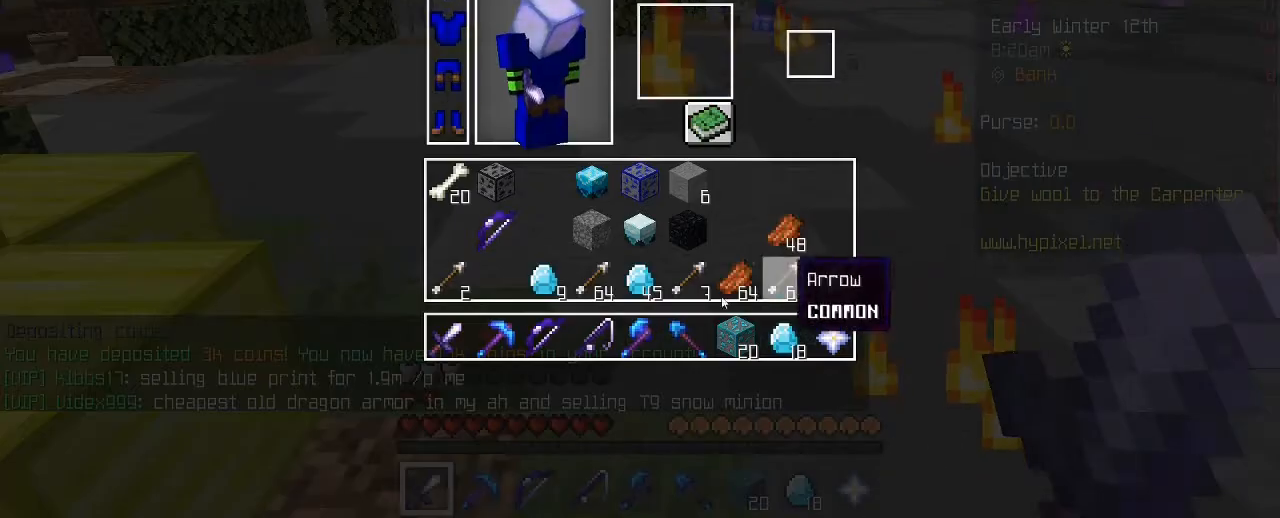
{"keys": [], "mouse": [], "mouse_move": "up", "events": []}
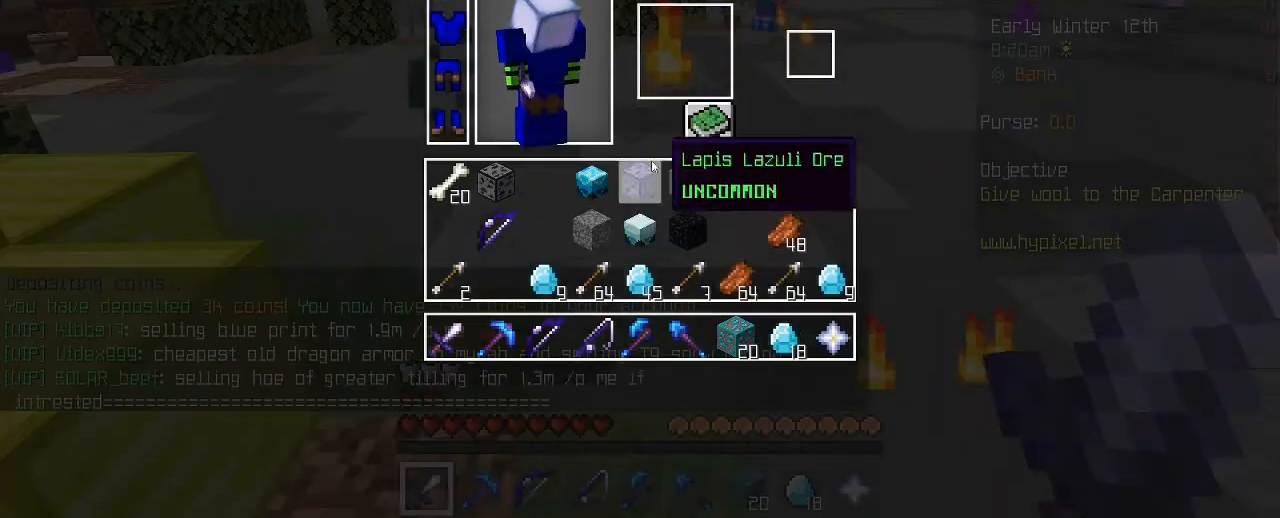
{"keys": ["w"], "mouse": [], "mouse_move": "still", "events": [[200, "e", "down"], [240, "w", "down"], [320, "e", "up"]]}
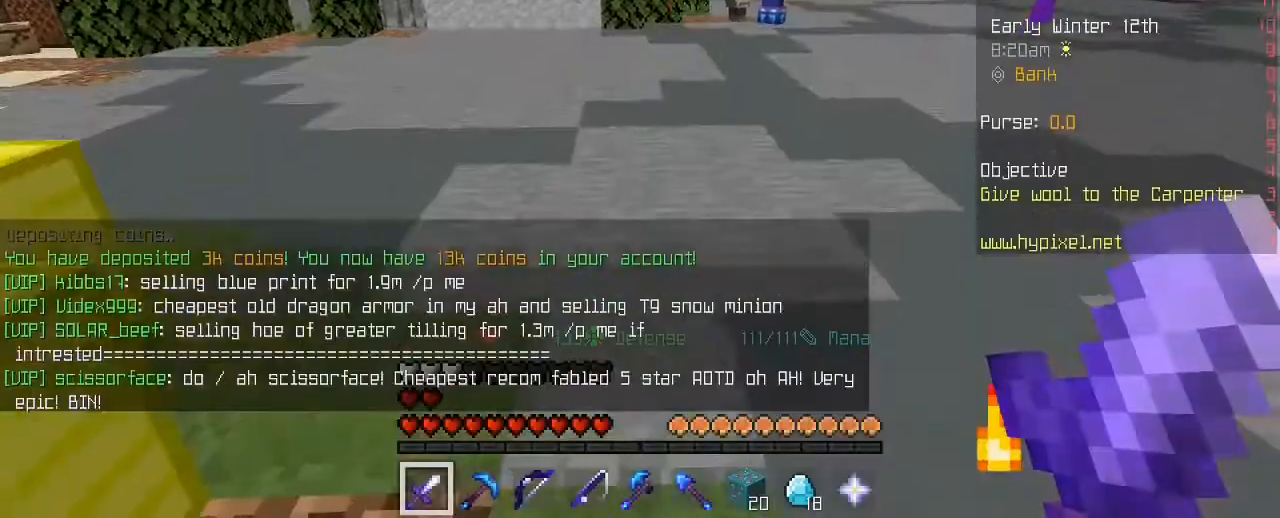
{"keys": [], "mouse": [], "mouse_move": "still", "events": [[320, "w", "up"], [360, "w", "down"], [480, "w", "up"]]}
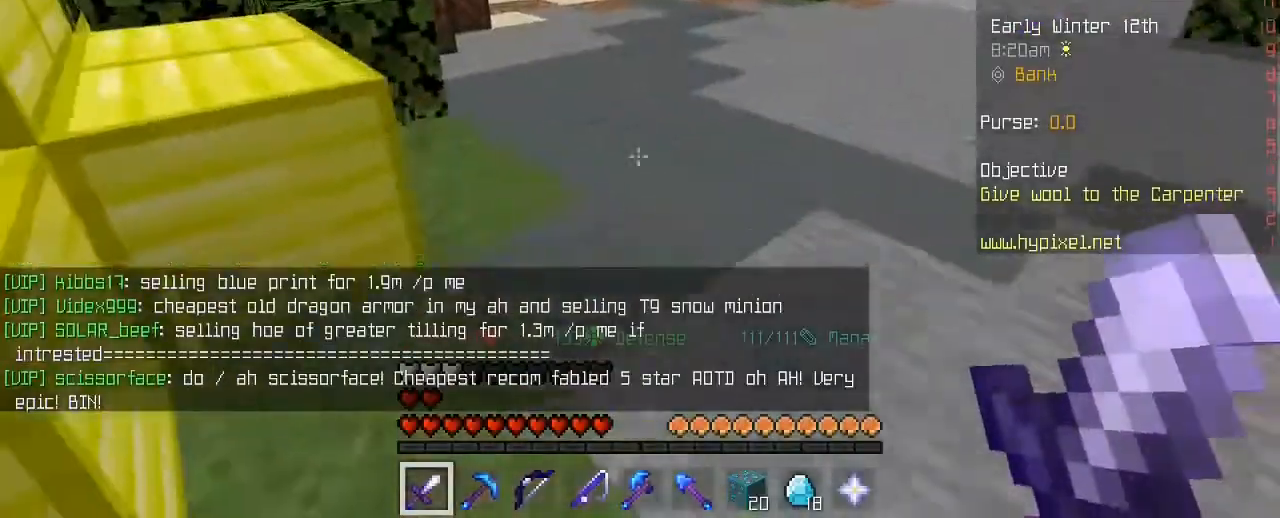
{"keys": ["w"], "mouse": [], "mouse_move": "still", "events": [[40, "w", "down"], [120, "space", "down"], [320, "space", "up"]]}
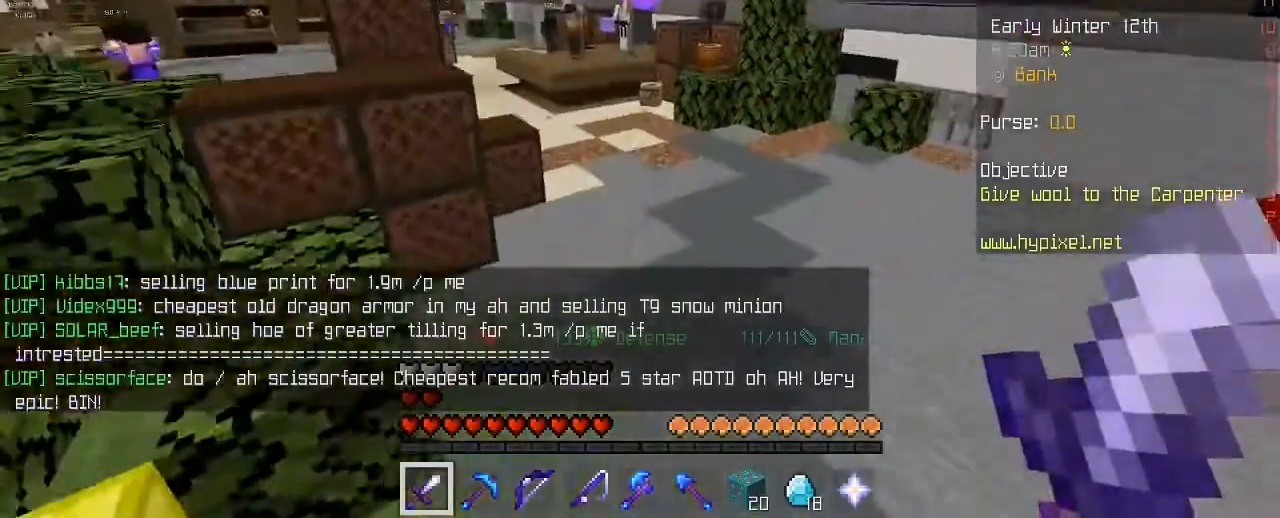
{"keys": ["w"], "mouse": [], "mouse_move": "still", "events": [[80, "space", "down"], [320, "space", "up"]]}
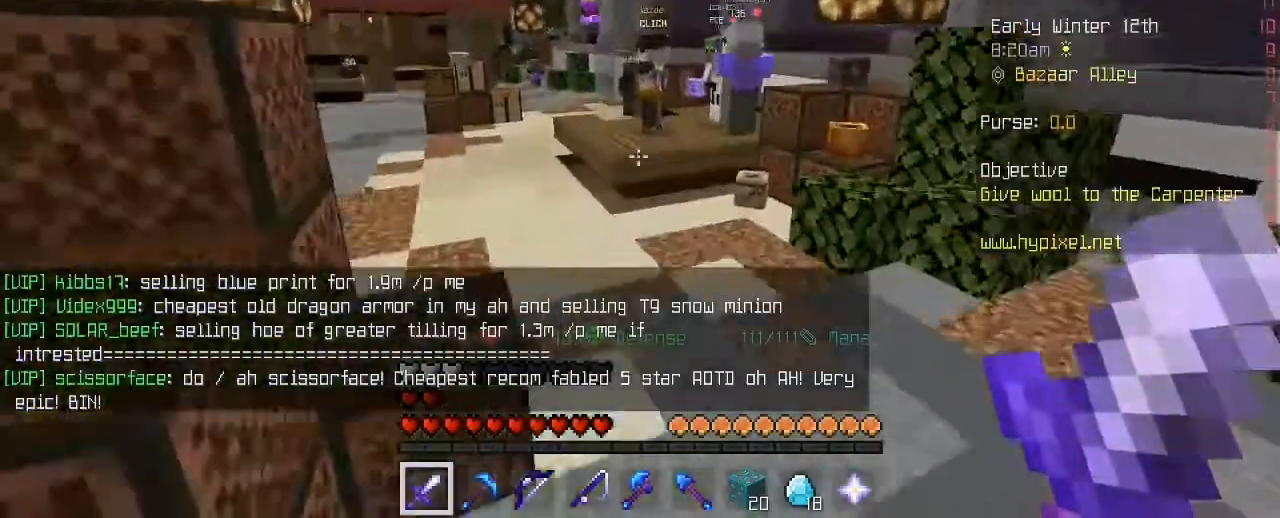
{"keys": ["w"], "mouse": [], "mouse_move": "still", "events": []}
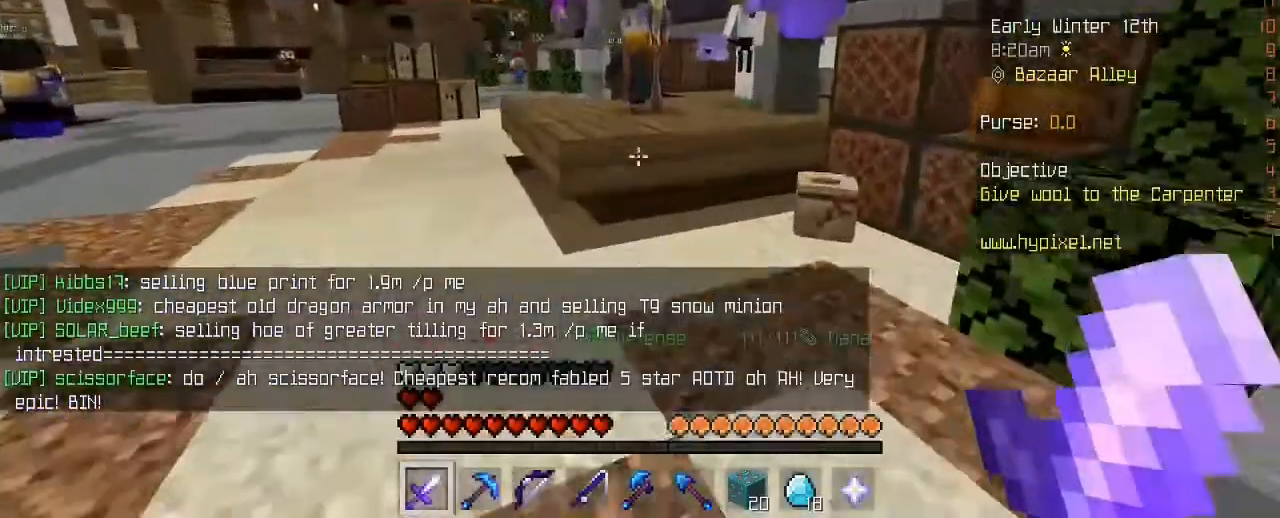
{"keys": [], "mouse": ["right"], "mouse_move": "still", "events": [[120, "space", "down"], [320, "space", "up"], [440, "mouse_right", "down"], [520, "w", "up"]]}
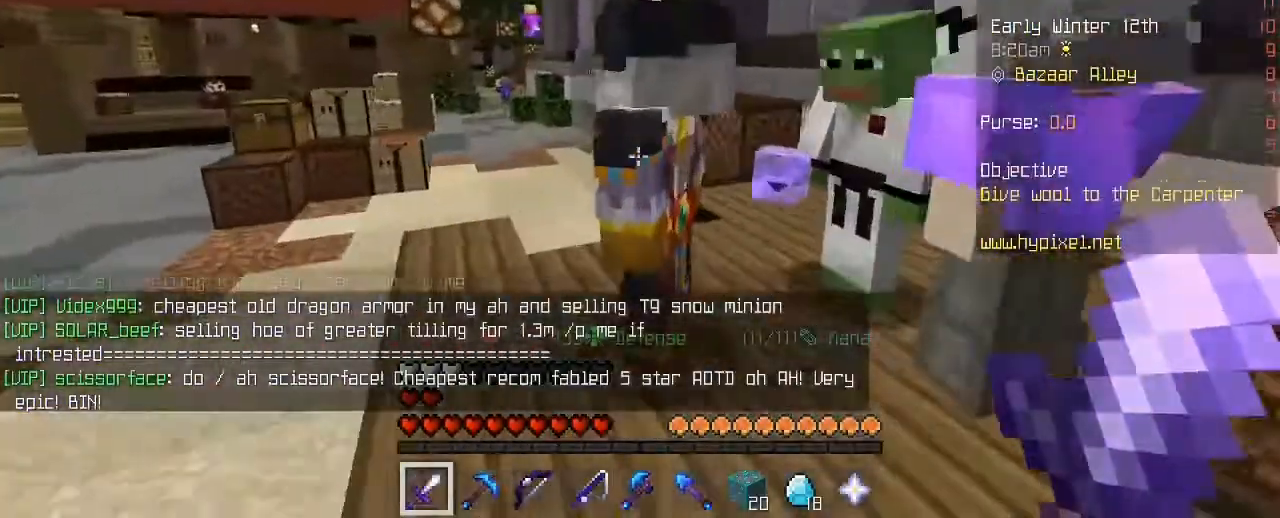
{"keys": ["space"], "mouse": [], "mouse_move": "left", "events": [[40, "mouse_right", "up"], [400, "space", "down"]]}
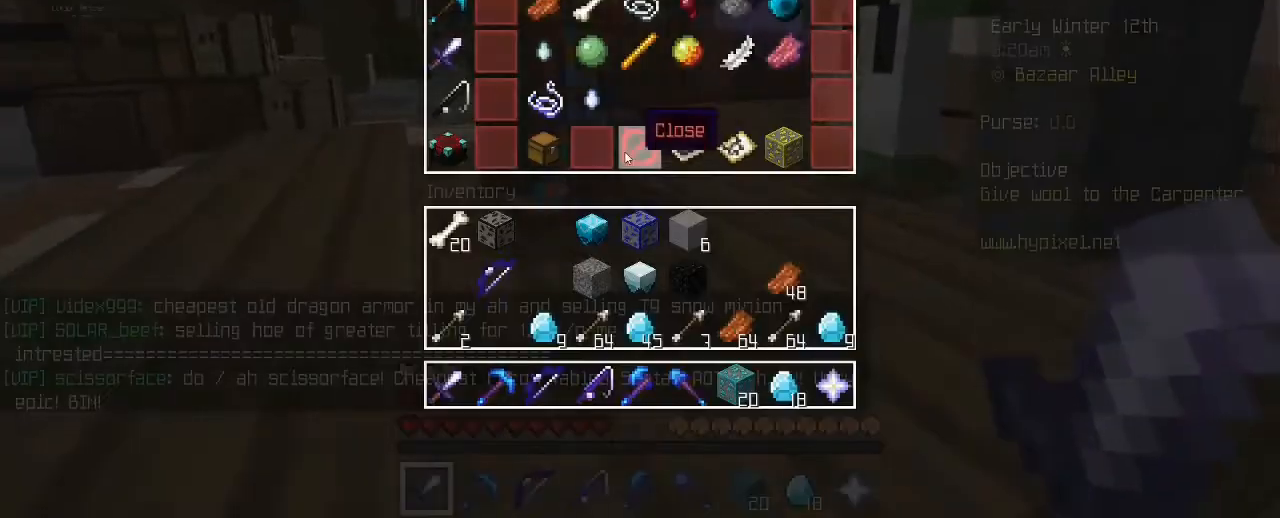
{"keys": [], "mouse": [], "mouse_move": "down-right", "events": [[40, "space", "up"]]}
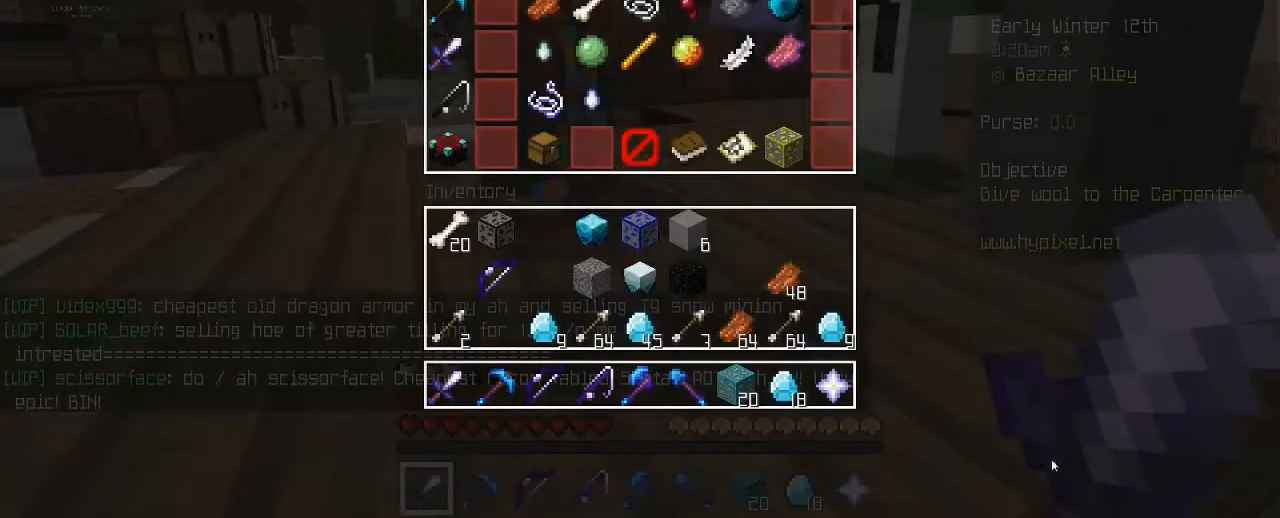
{"keys": [], "mouse": [], "mouse_move": "up-left", "events": []}
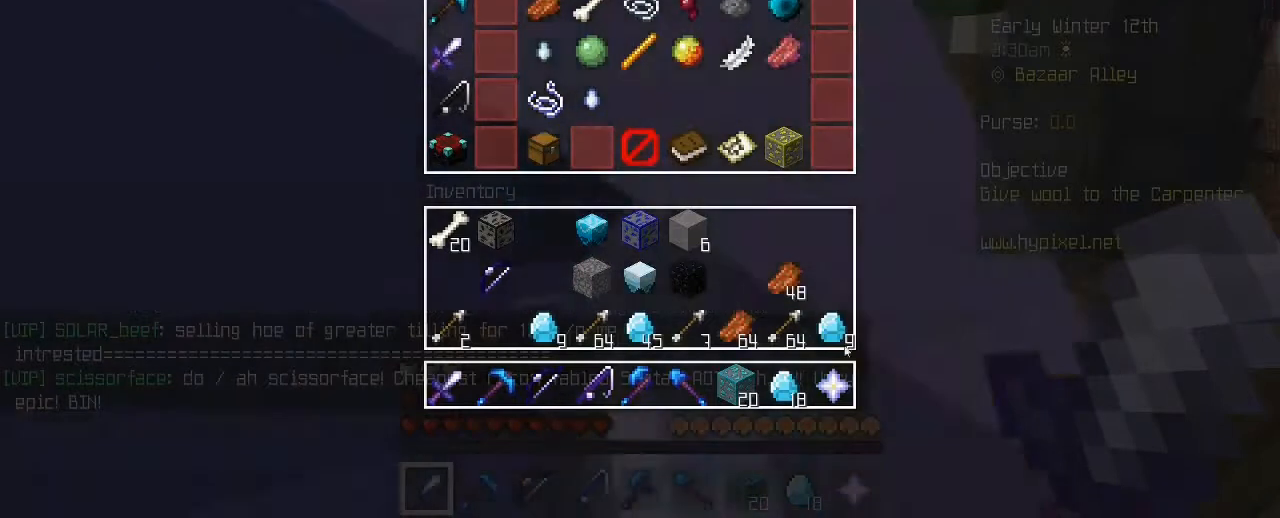
{"keys": [], "mouse": ["left"], "mouse_move": "still", "events": [[480, "mouse_left", "down"]]}
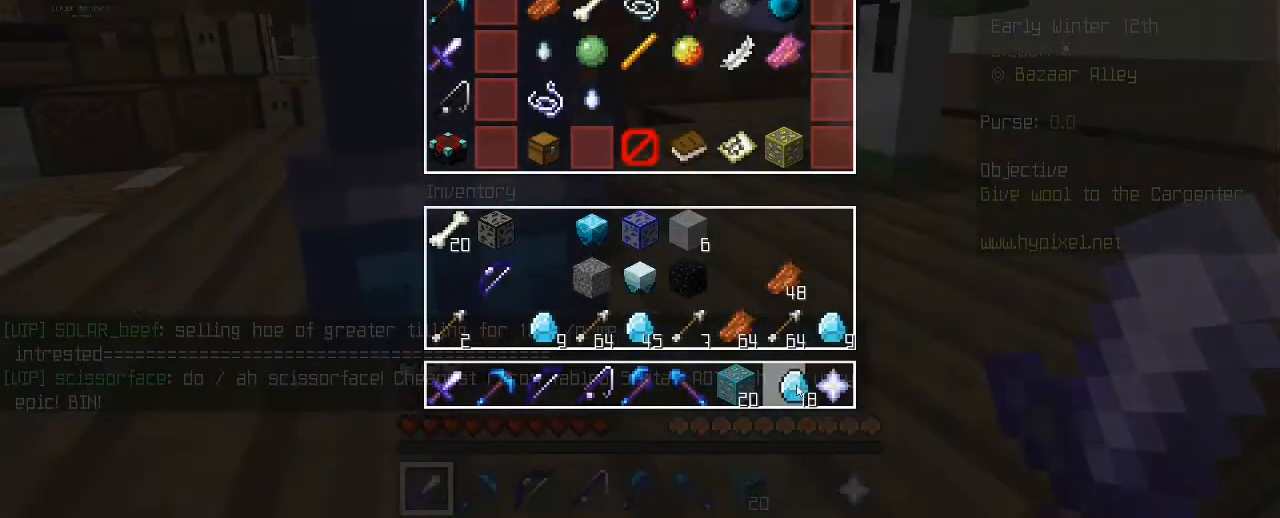
{"keys": [], "mouse": [], "mouse_move": "up", "events": [[40, "mouse_left", "up"]]}